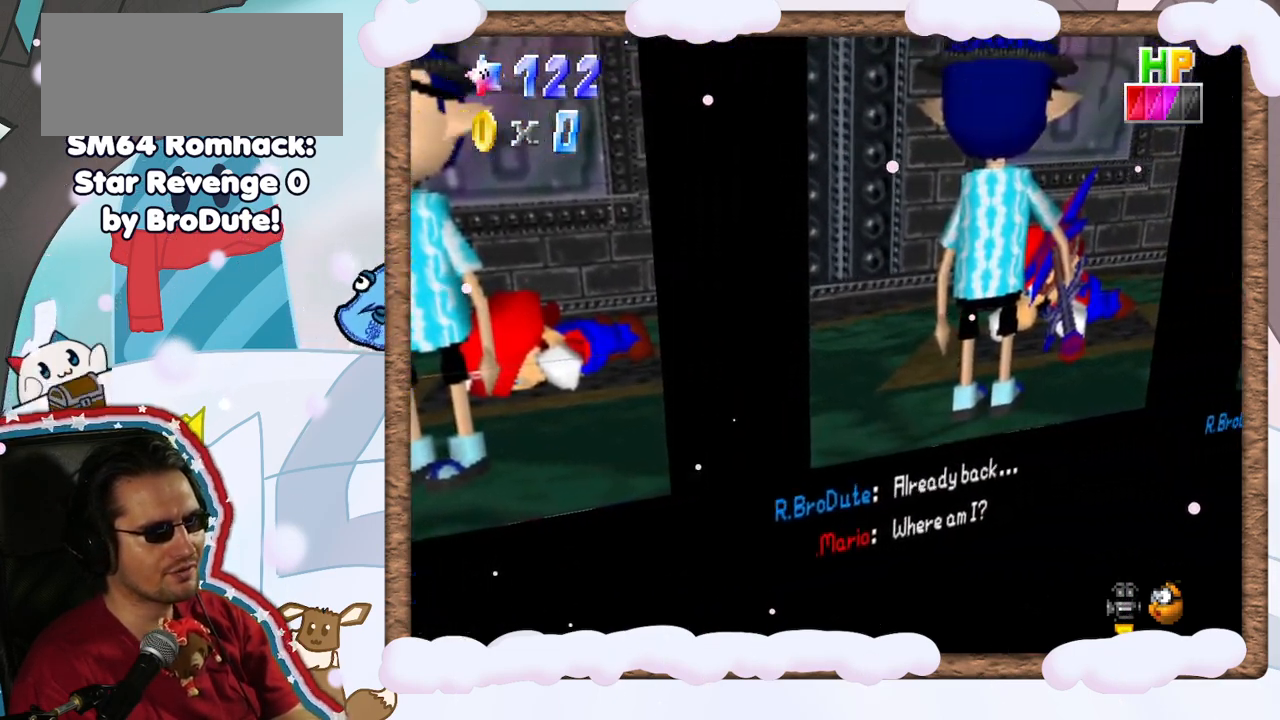
Gameplay with a controller (Nintendo layout); each line is a JSON object with the inputs held at the frame after it. "events" lists button and stick changes between this image and that frame as [ms after this image, input, new state], when the widget could be followed in between. Not read: L3 R3.
{"buttons": [], "left_stick": "center", "events": [[383, "left_stick", "center"]]}
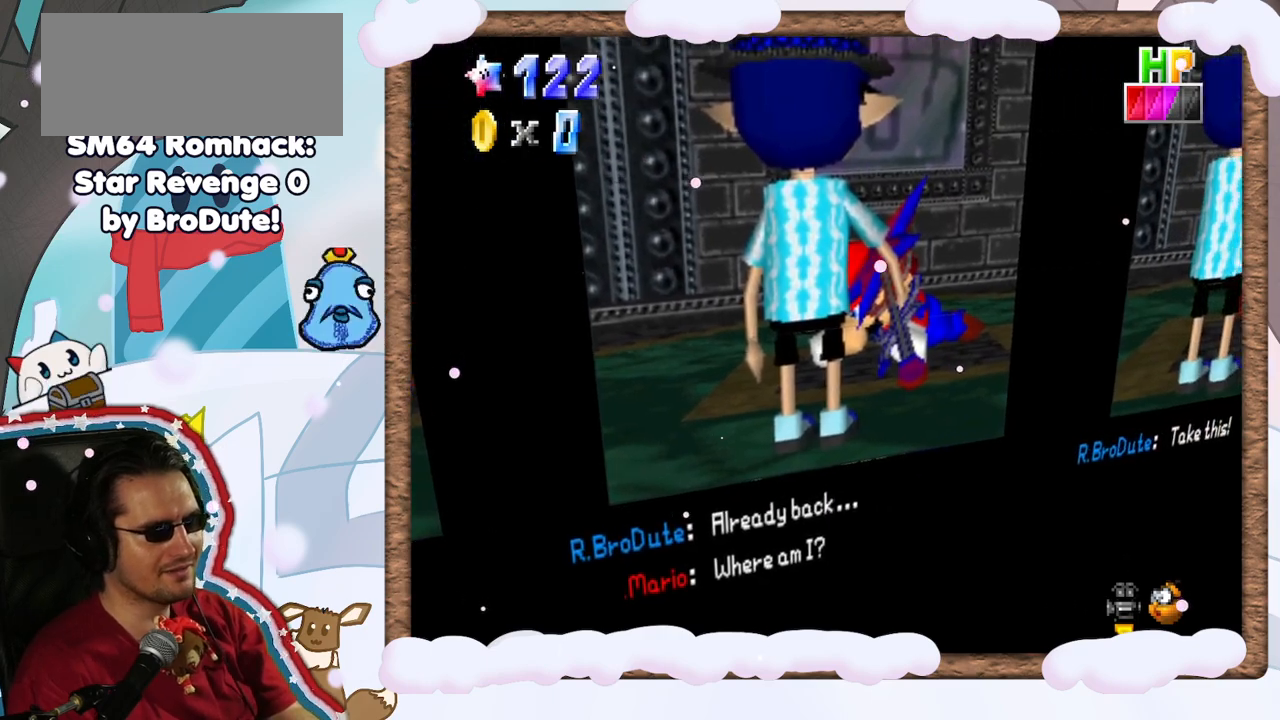
{"buttons": [], "left_stick": "center", "events": []}
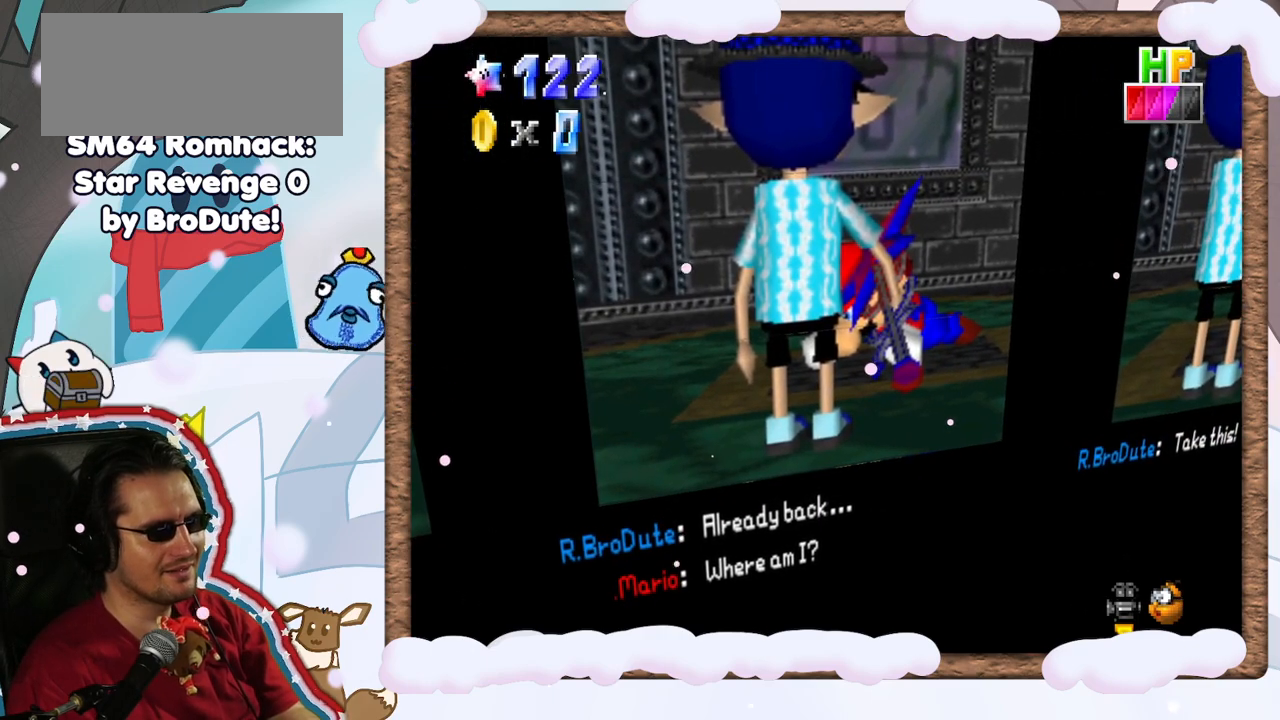
{"buttons": [], "left_stick": "right", "events": [[300, "left_stick", "right"]]}
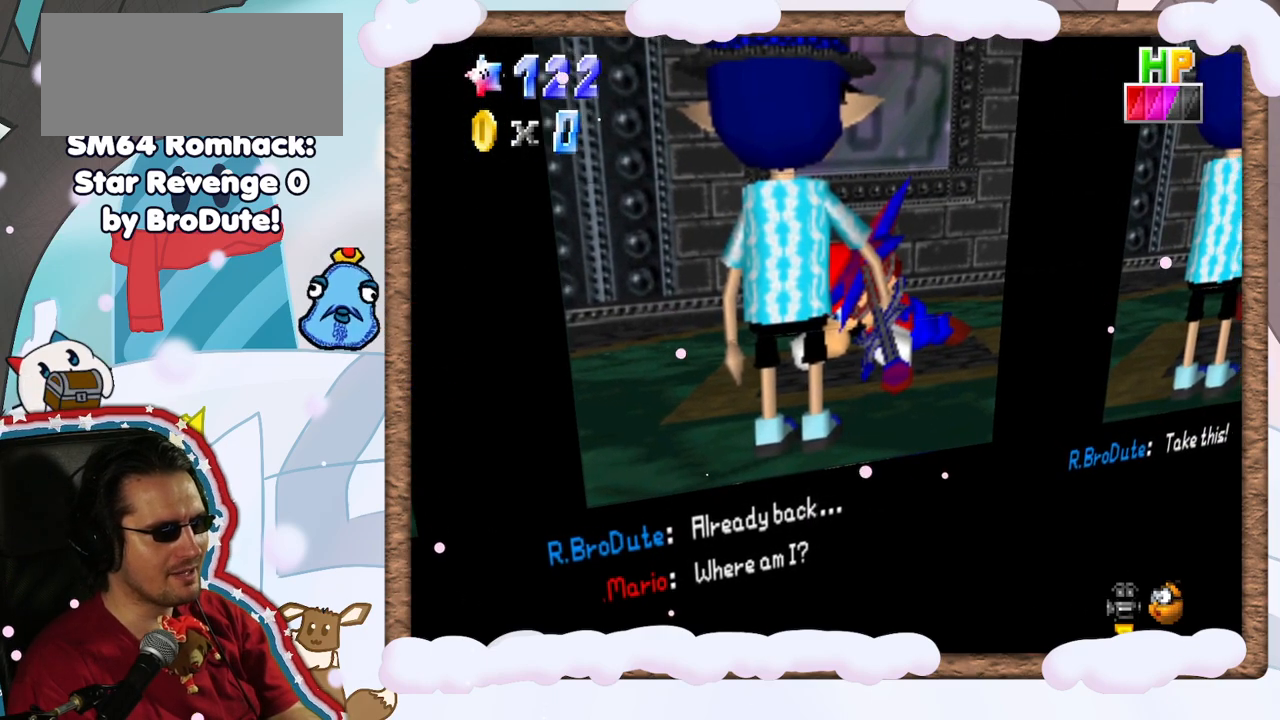
{"buttons": [], "left_stick": "right", "events": []}
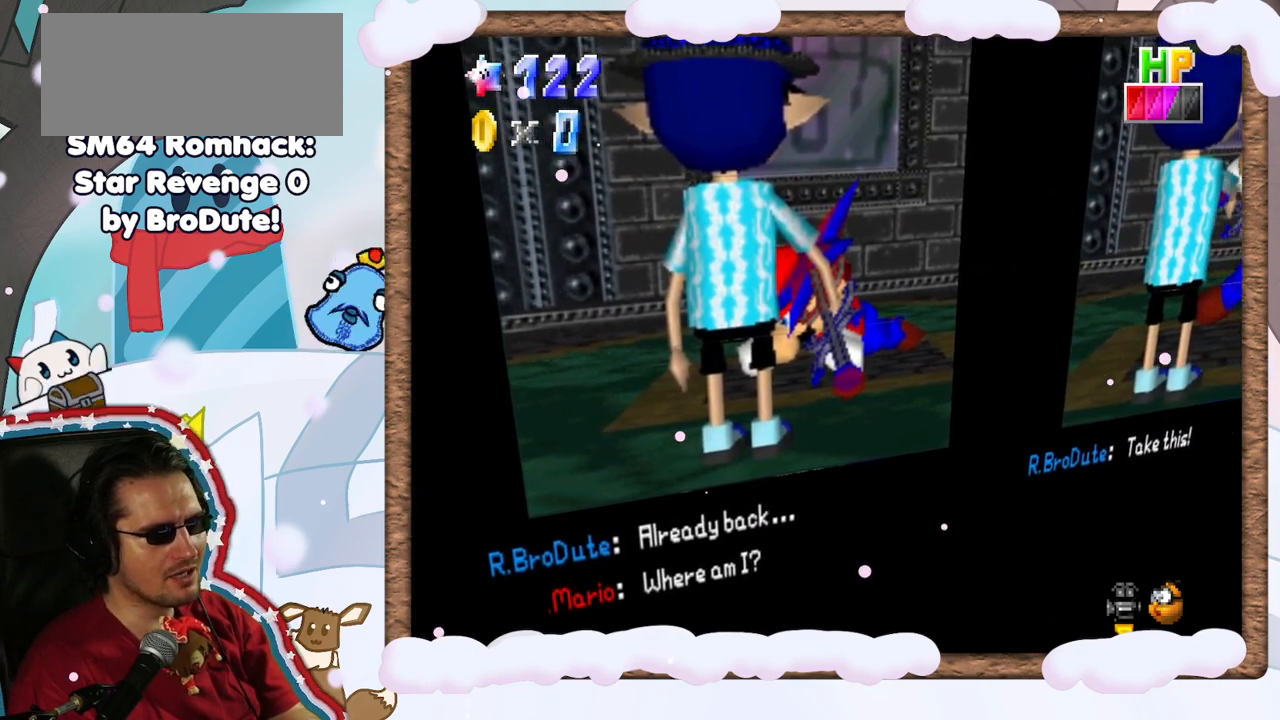
{"buttons": [], "left_stick": "right", "events": []}
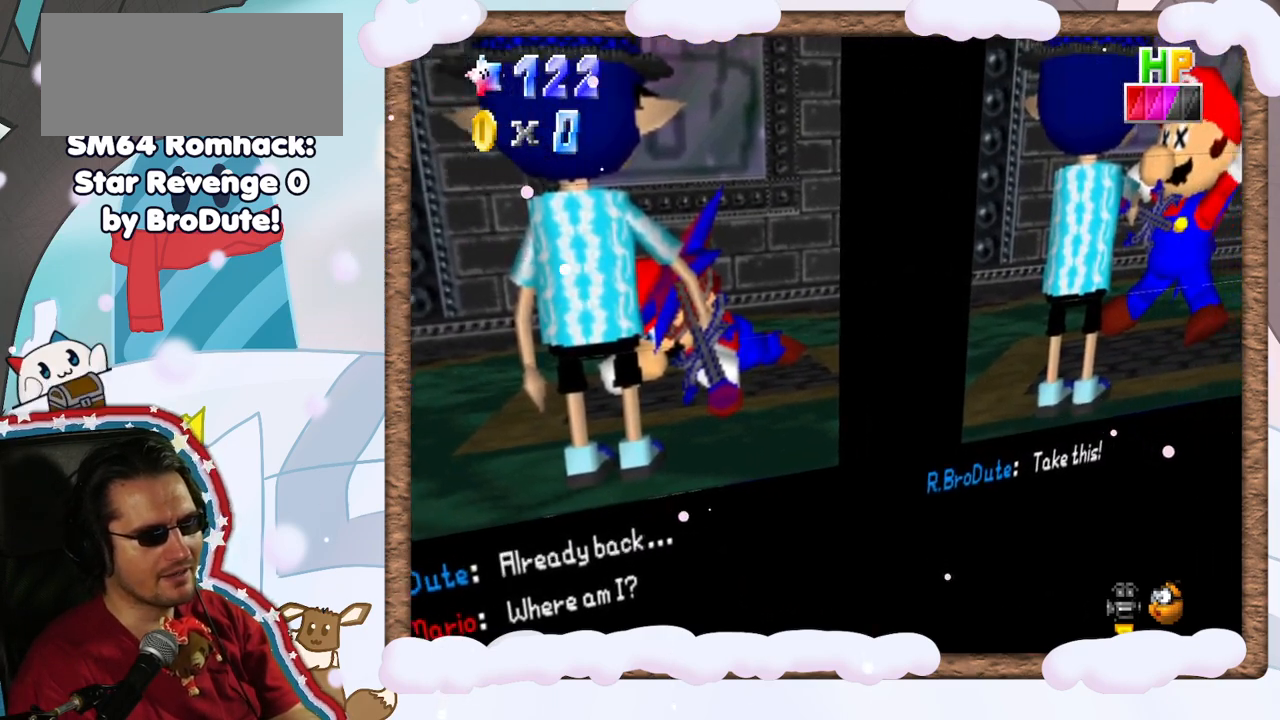
{"buttons": [], "left_stick": "right", "events": []}
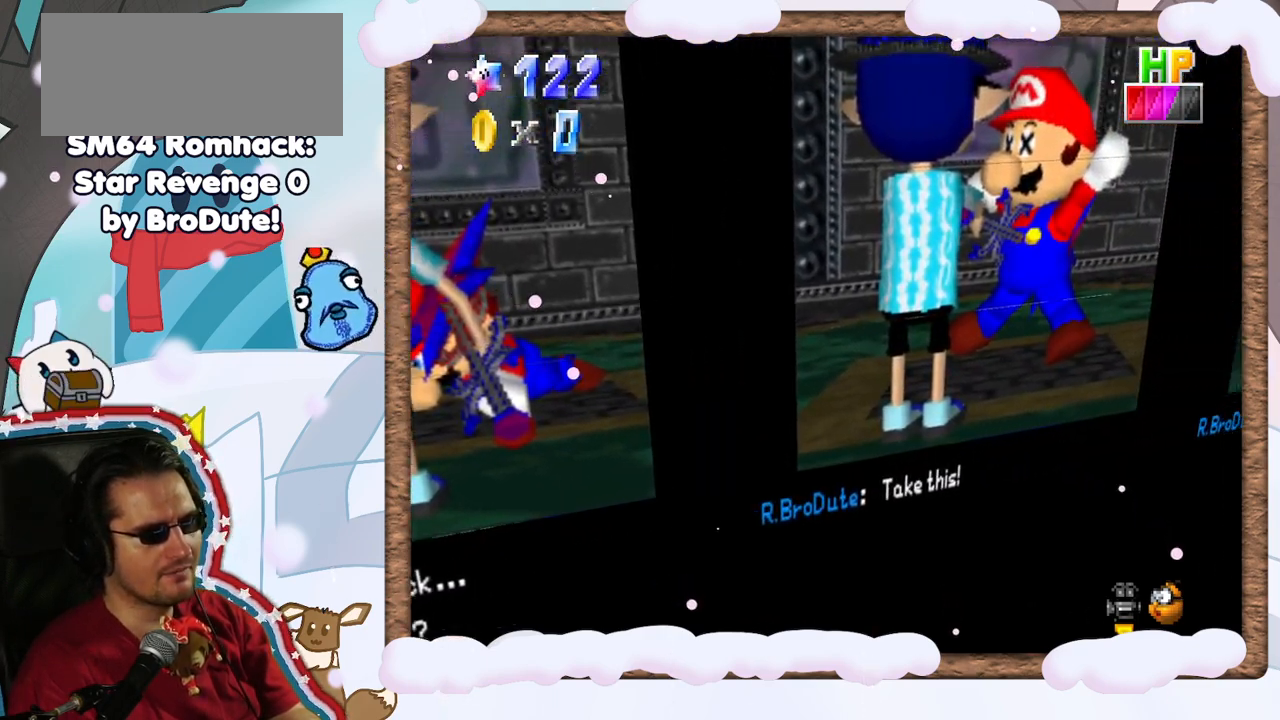
{"buttons": [], "left_stick": "right", "events": [[183, "left_stick", "center"], [433, "left_stick", "right"]]}
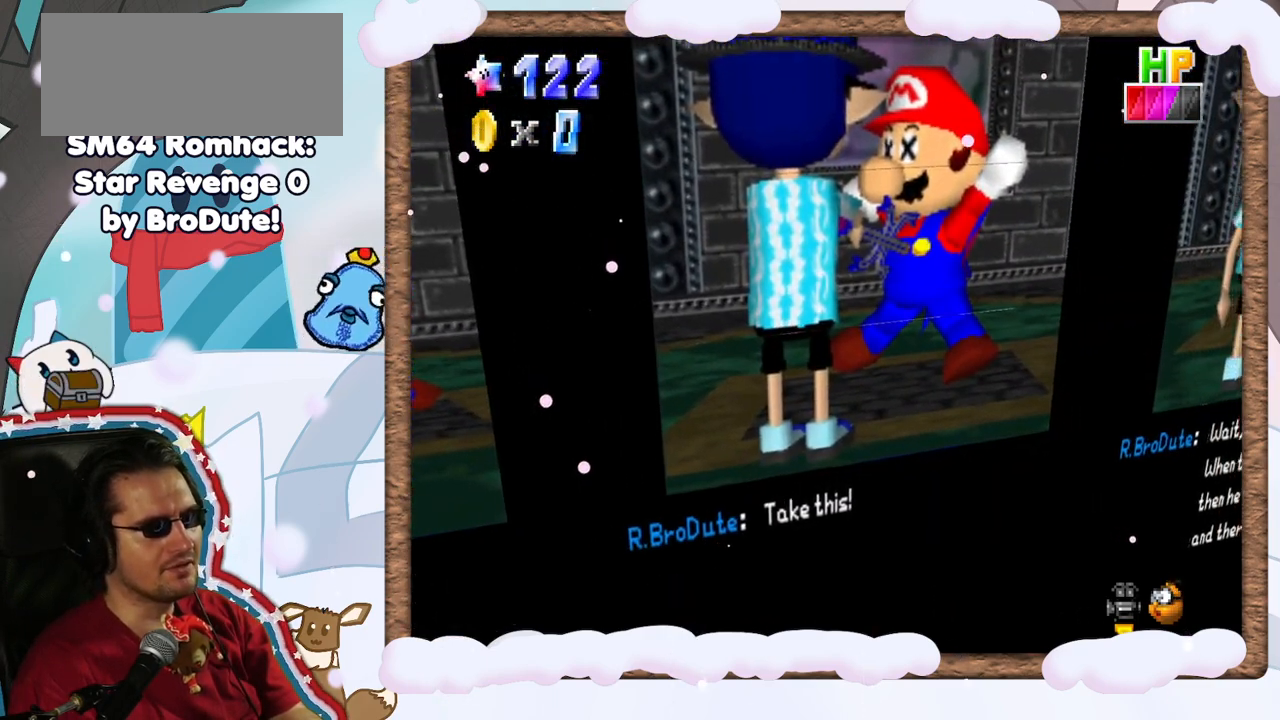
{"buttons": [], "left_stick": "right", "events": []}
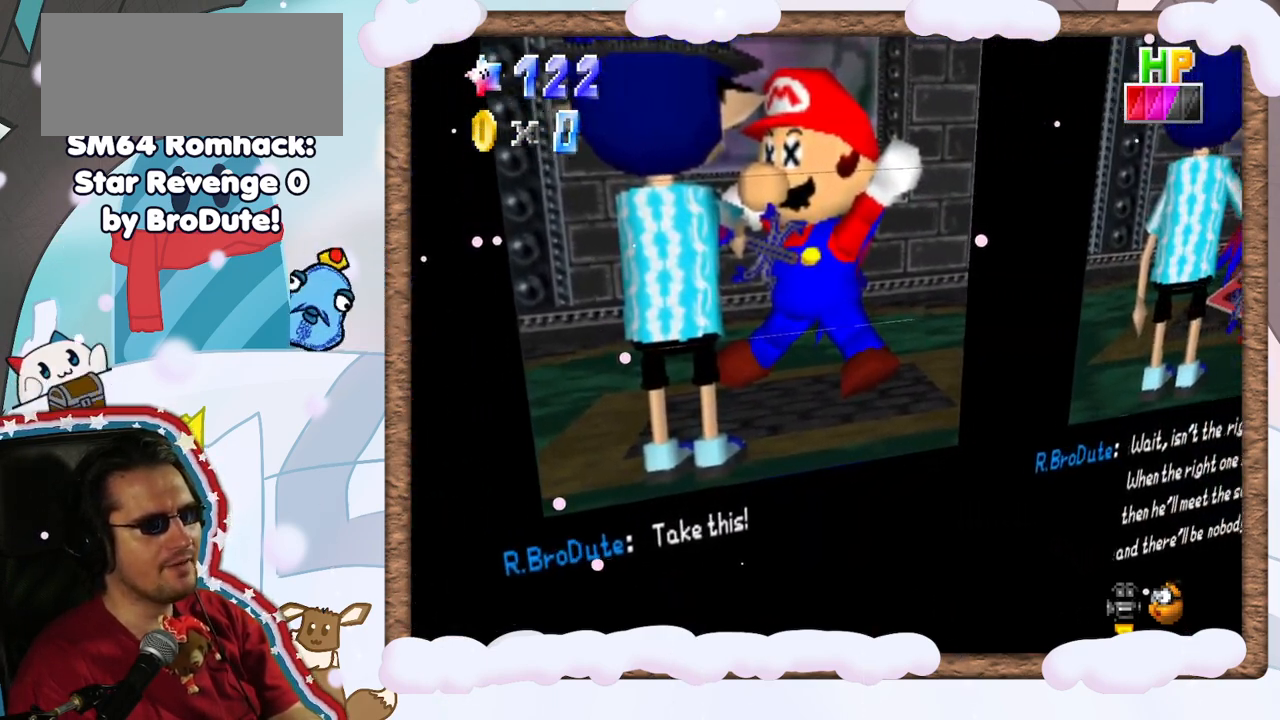
{"buttons": [], "left_stick": "center", "events": [[250, "left_stick", "center"]]}
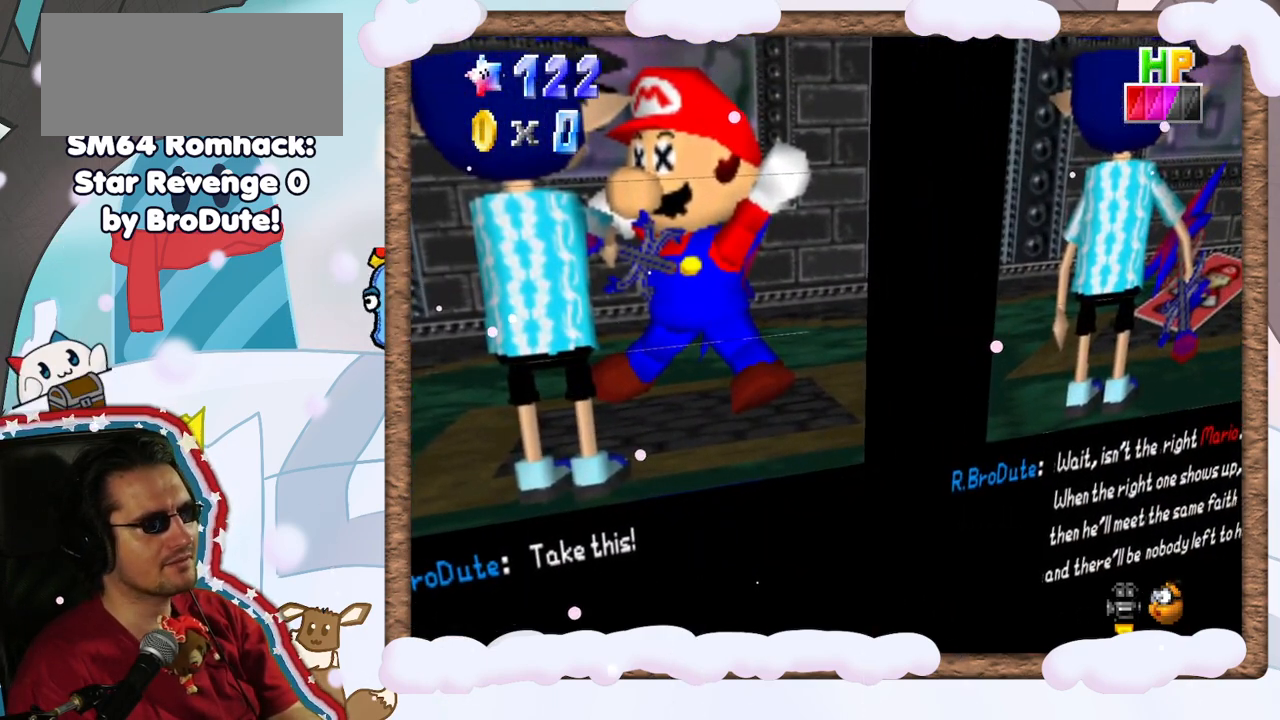
{"buttons": [], "left_stick": "center", "events": []}
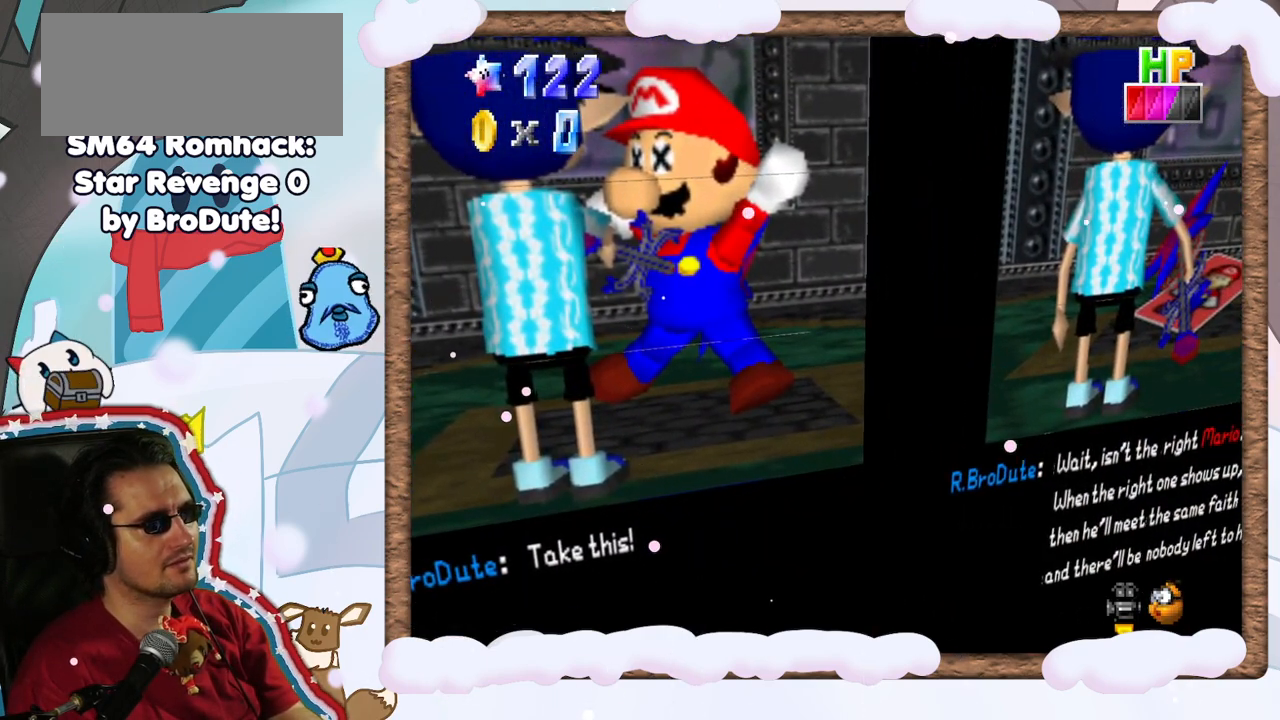
{"buttons": [], "left_stick": "right", "events": [[317, "left_stick", "right"]]}
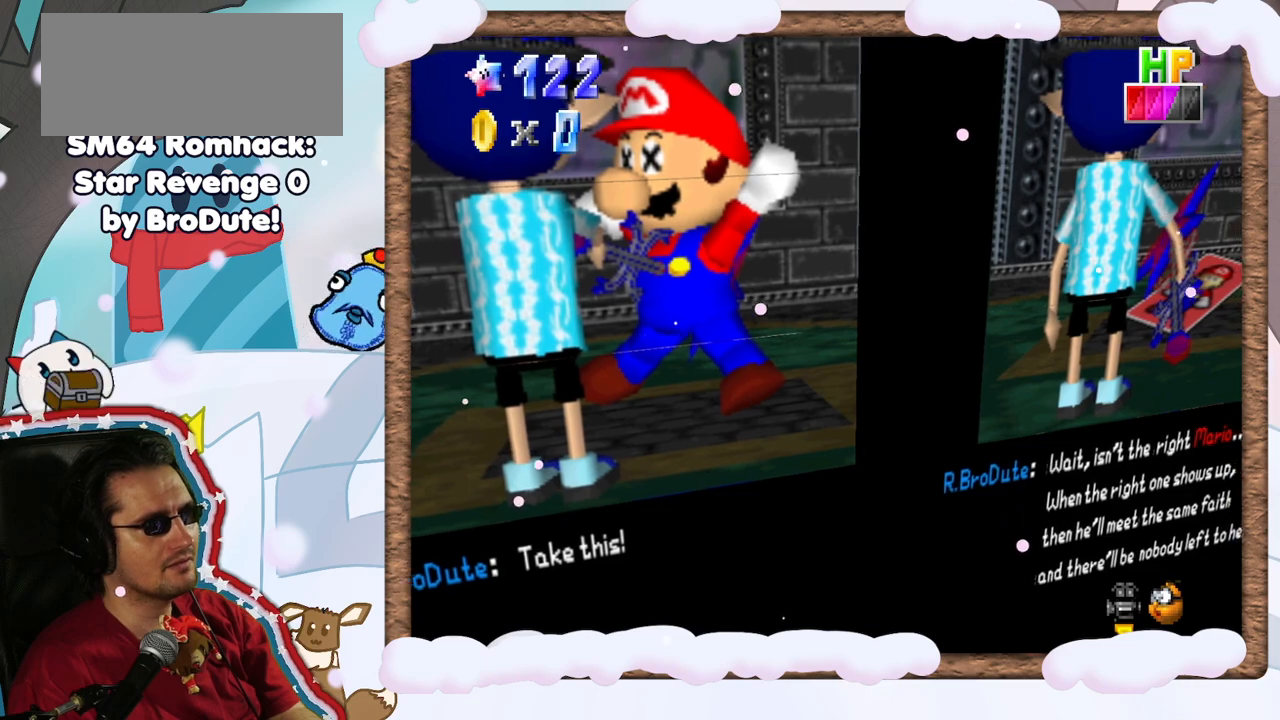
{"buttons": [], "left_stick": "right", "events": []}
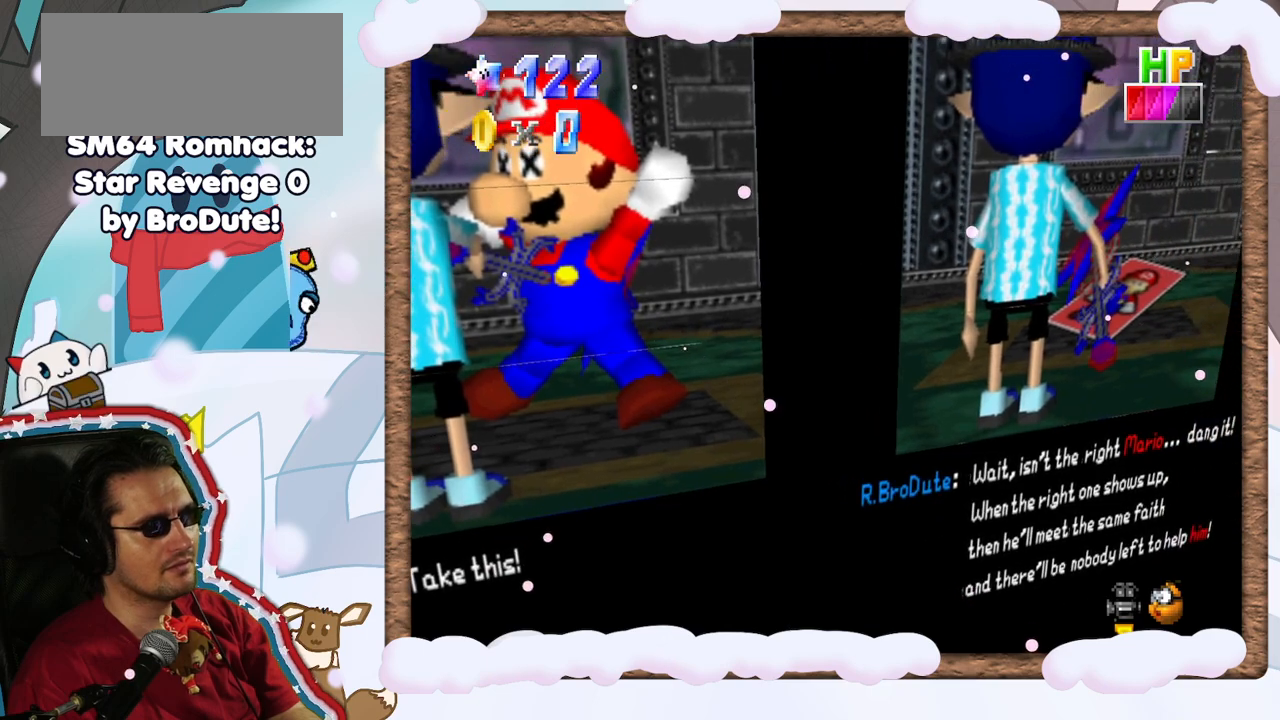
{"buttons": [], "left_stick": "right", "events": []}
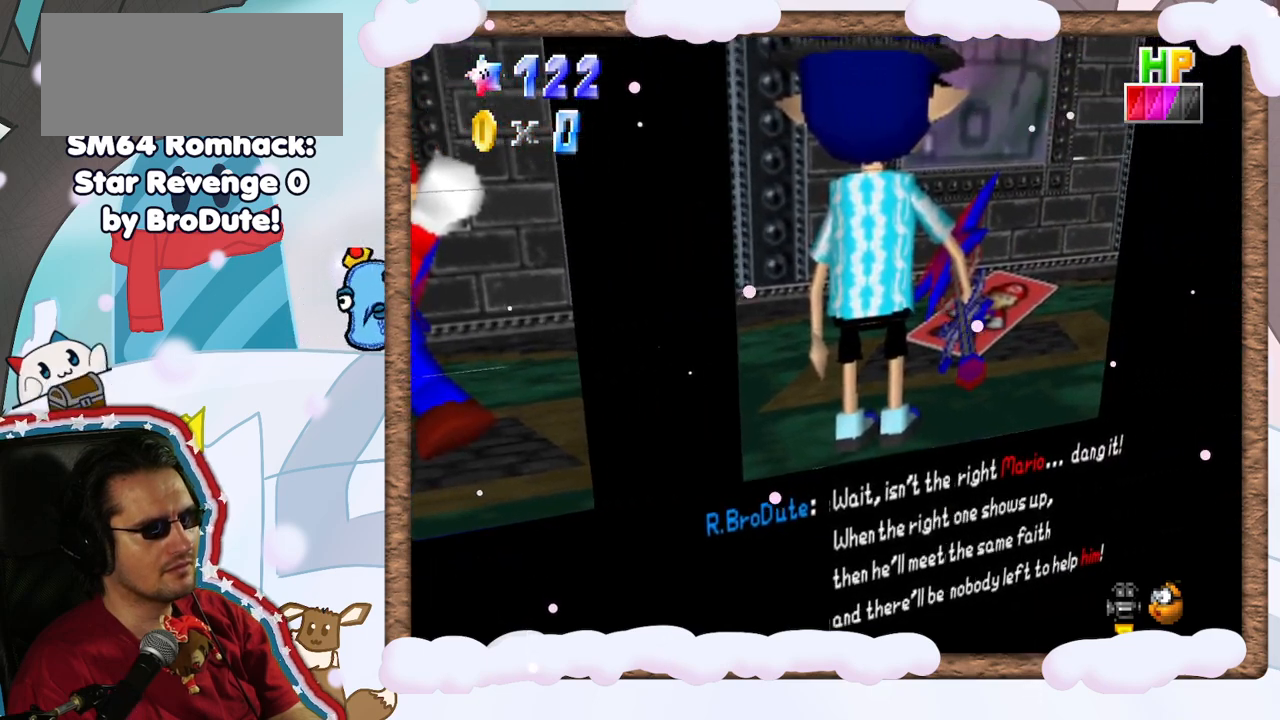
{"buttons": [], "left_stick": "center", "events": [[217, "left_stick", "center"]]}
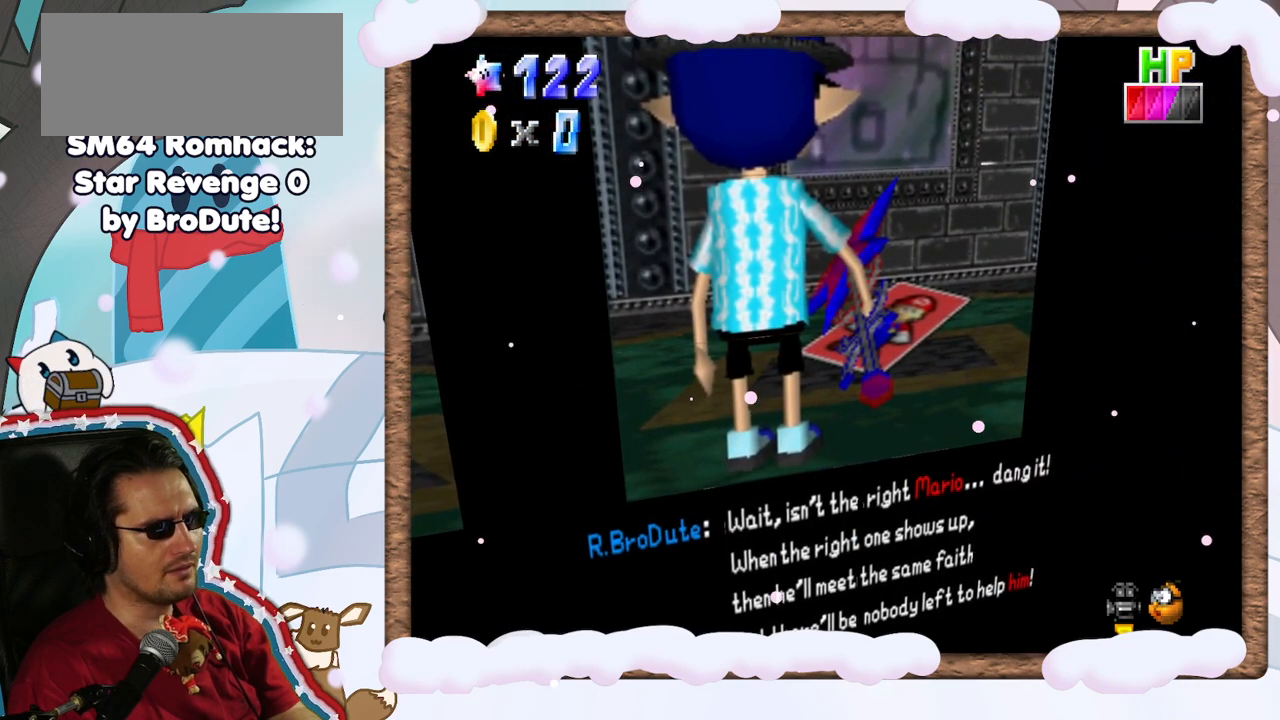
{"buttons": [], "left_stick": "center", "events": []}
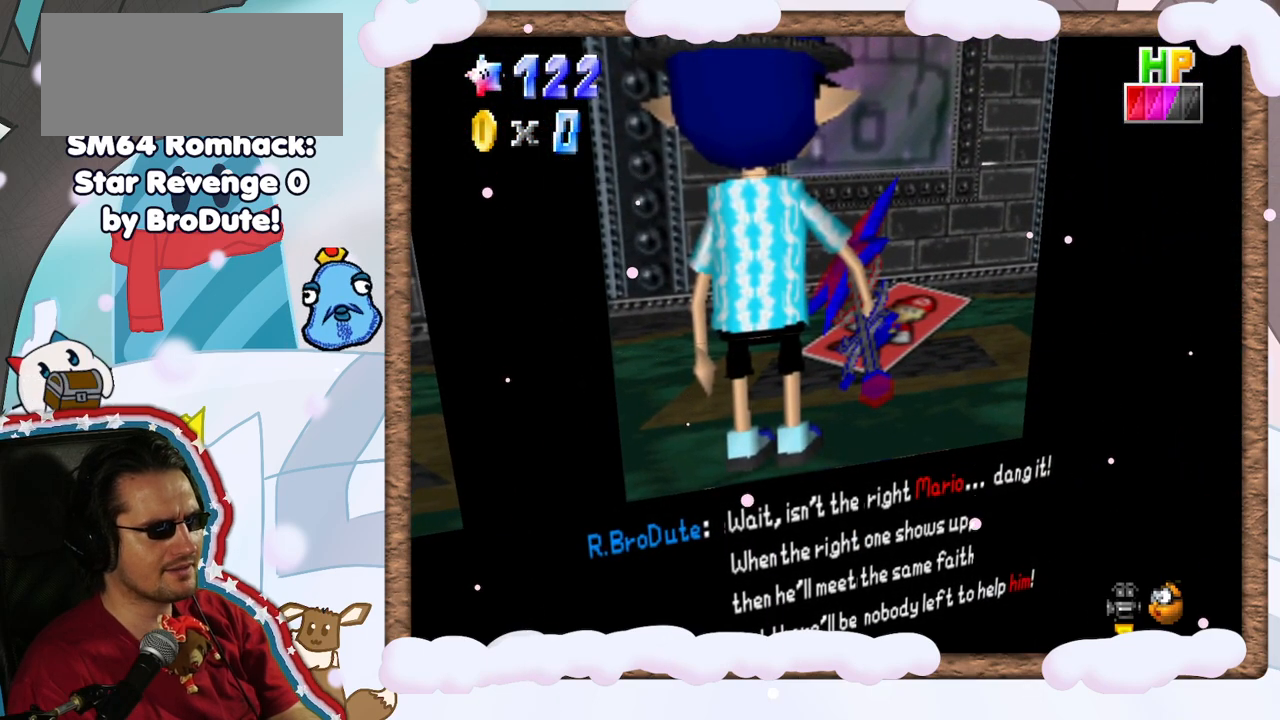
{"buttons": [], "left_stick": "down", "events": [[250, "left_stick", "down"]]}
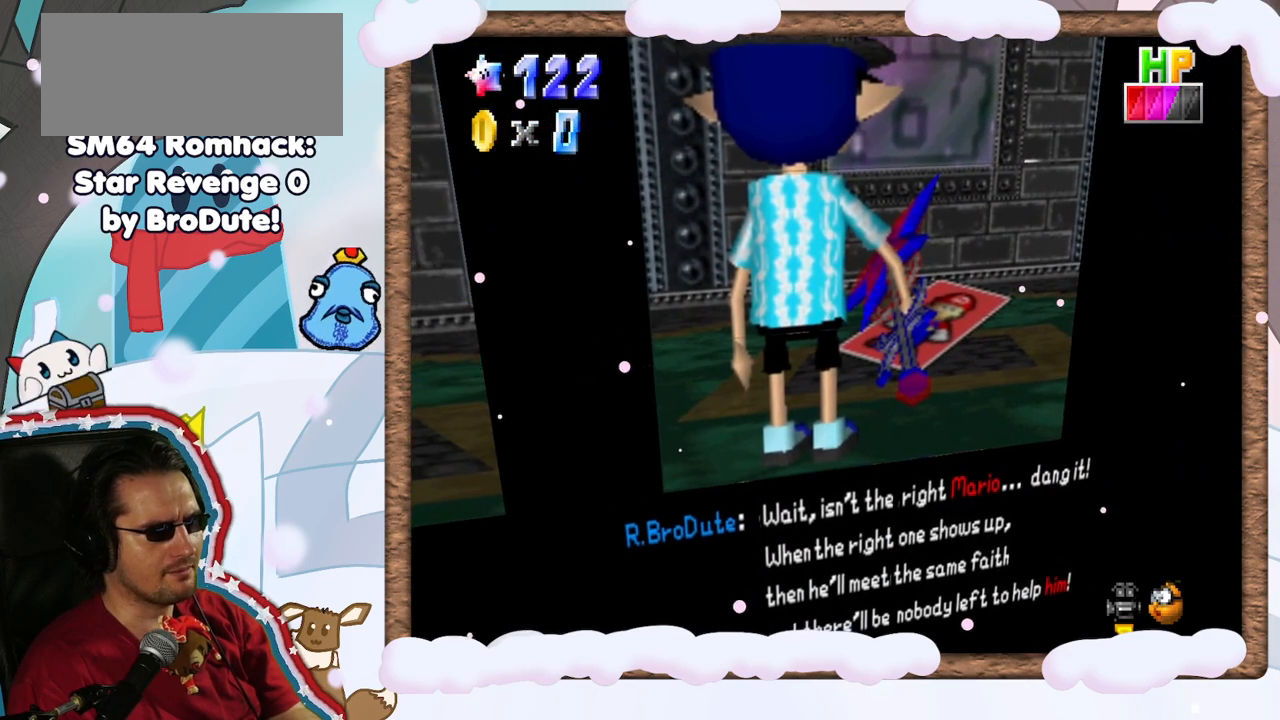
{"buttons": [], "left_stick": "down"}
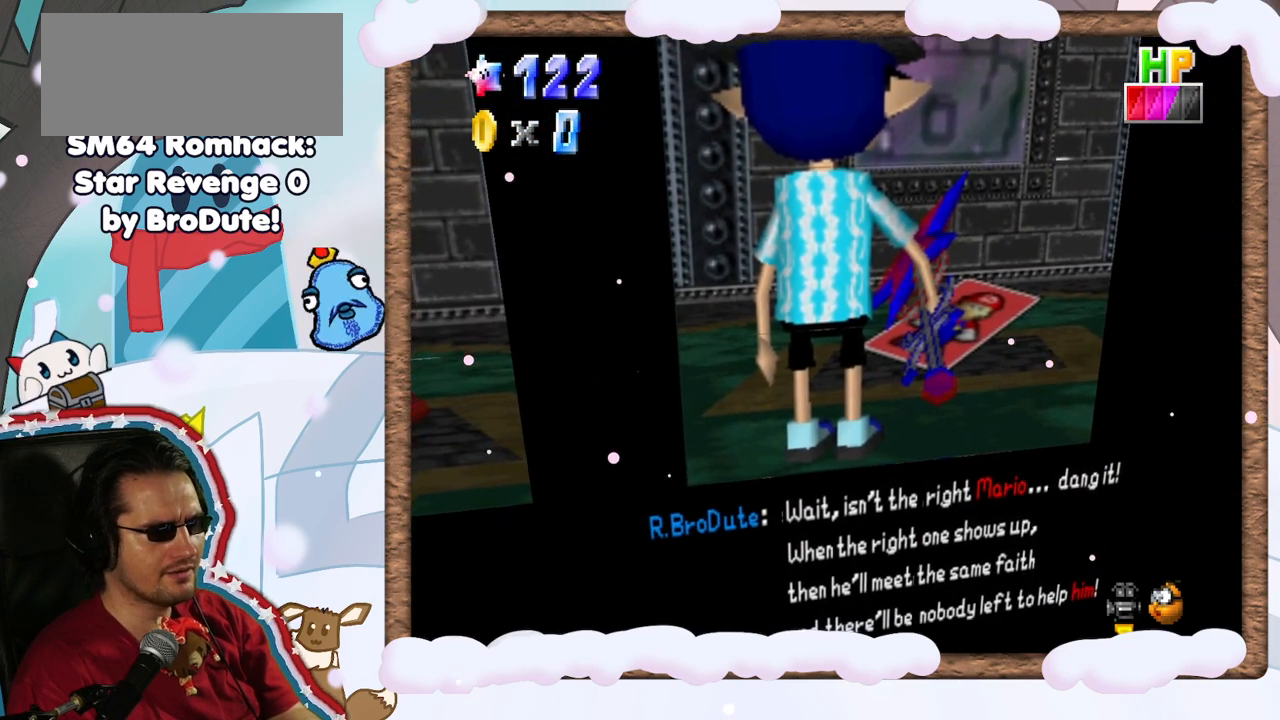
{"buttons": [], "left_stick": "down", "events": []}
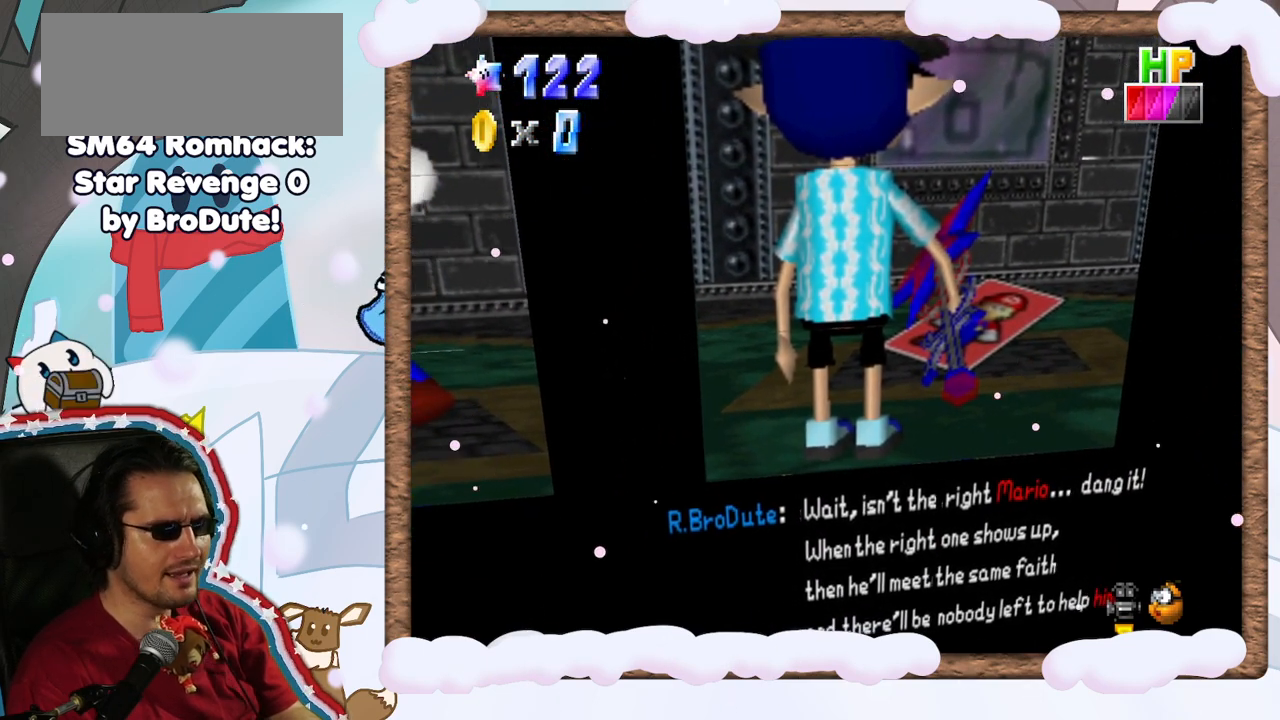
{"buttons": [], "left_stick": "center", "events": [[167, "left_stick", "center"]]}
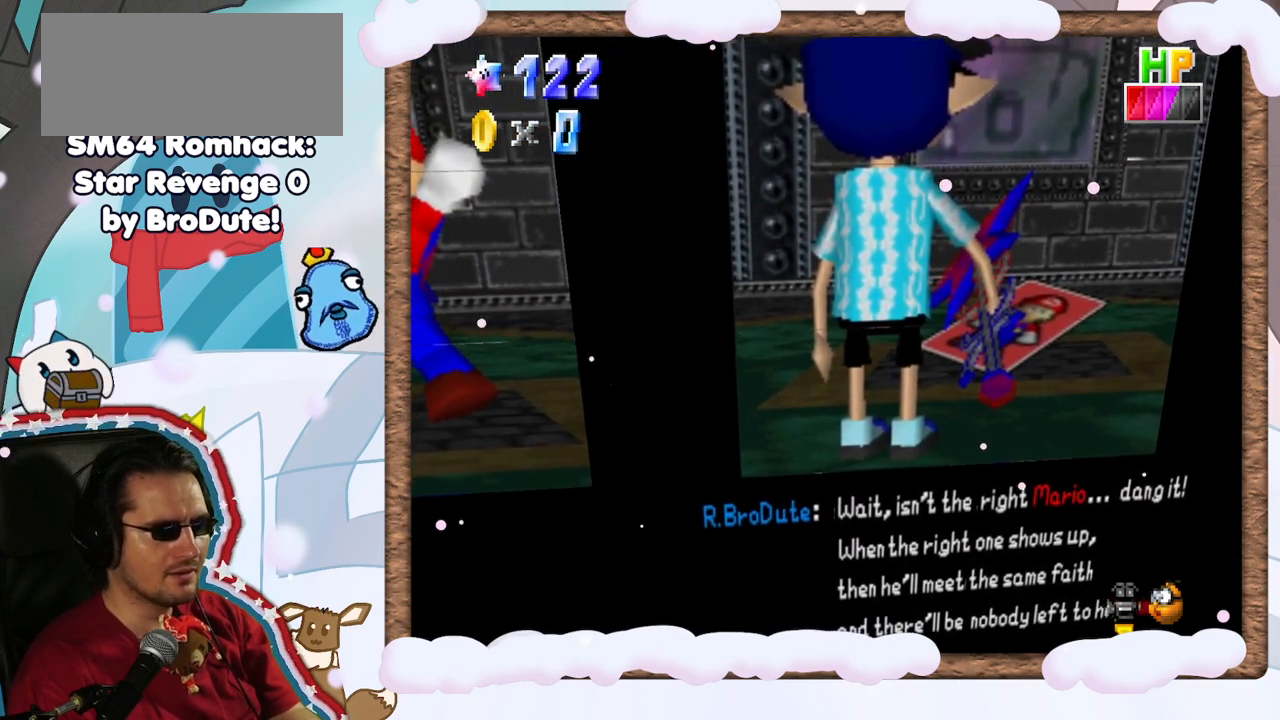
{"buttons": [], "left_stick": "center", "events": [[117, "left_stick", "right"], [467, "left_stick", "center"]]}
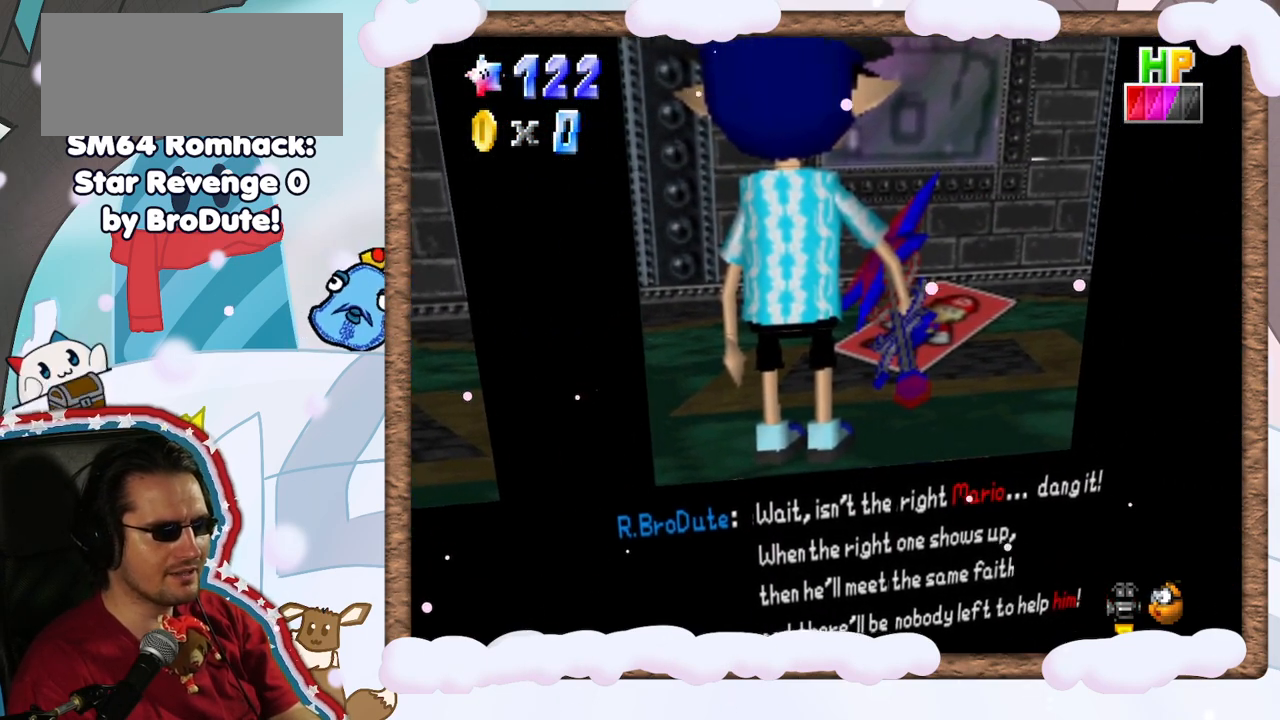
{"buttons": ["DPAD_DOWN"], "left_stick": "center", "events": [[333, "DPAD_UP", "down"], [417, "DPAD_UP", "up"], [483, "DPAD_DOWN", "down"]]}
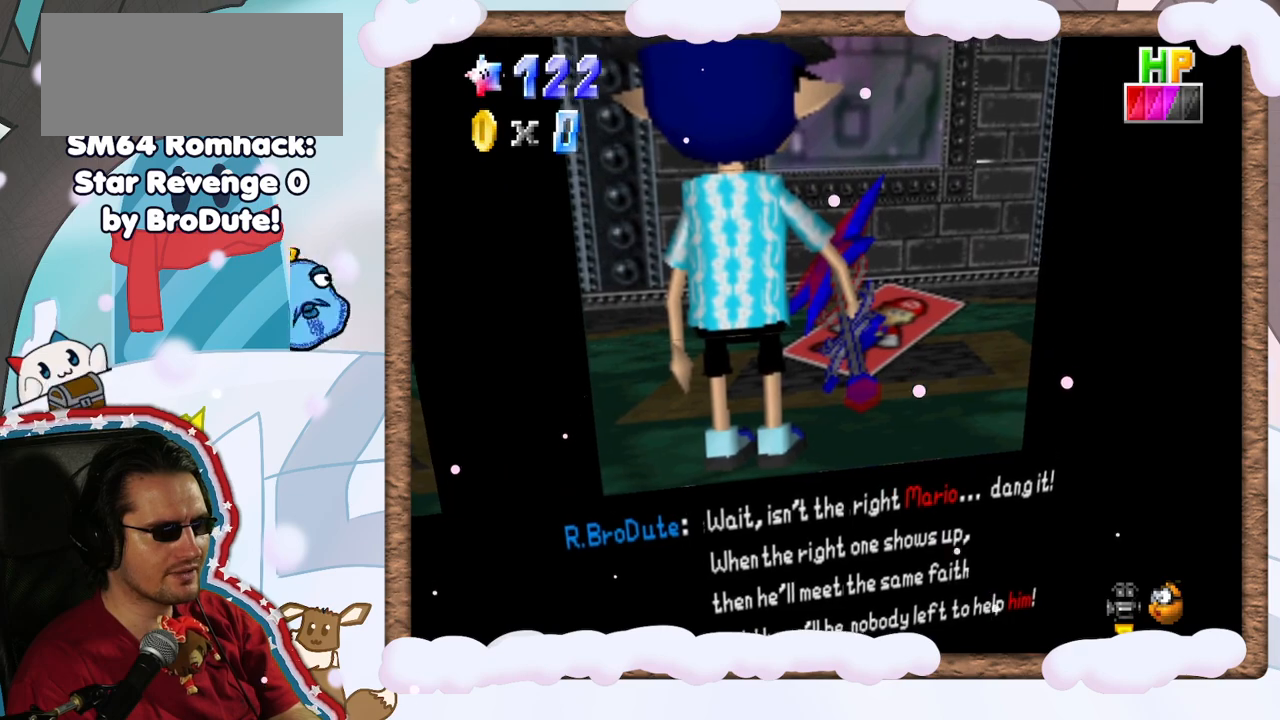
{"buttons": [], "left_stick": "center", "events": [[67, "DPAD_DOWN", "up"]]}
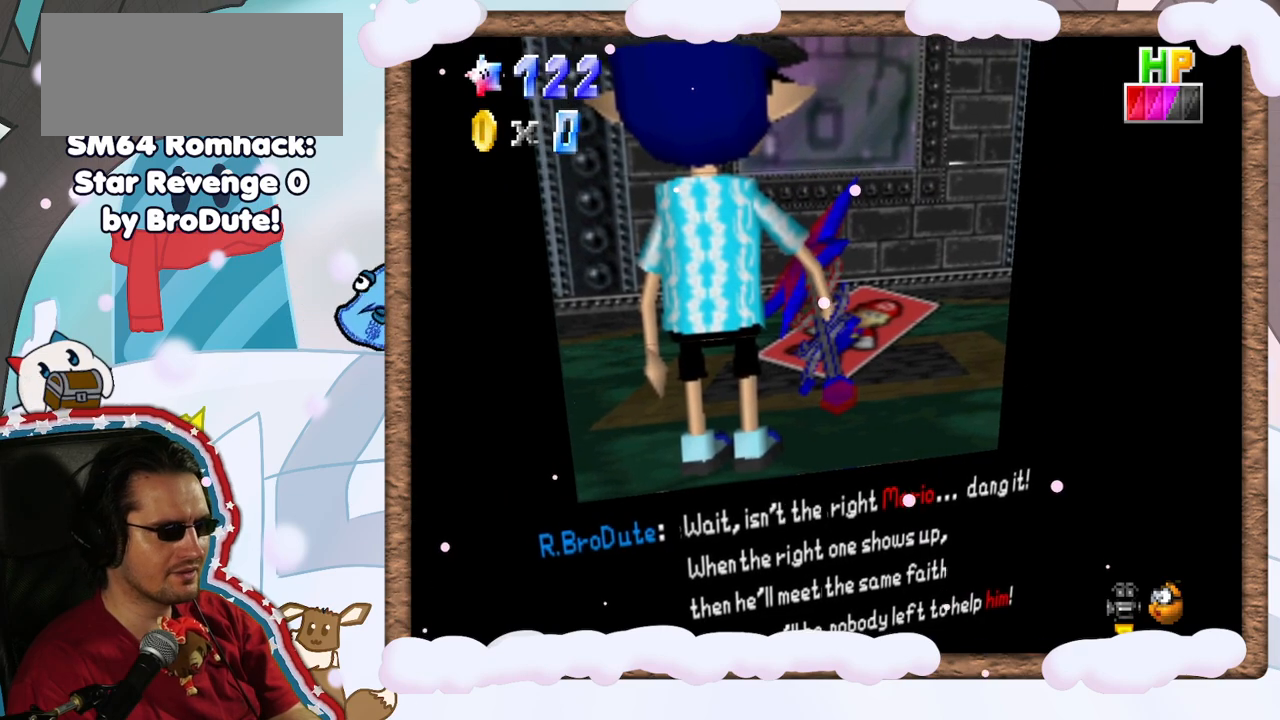
{"buttons": [], "left_stick": "down-left", "events": [[400, "left_stick", "down-left"]]}
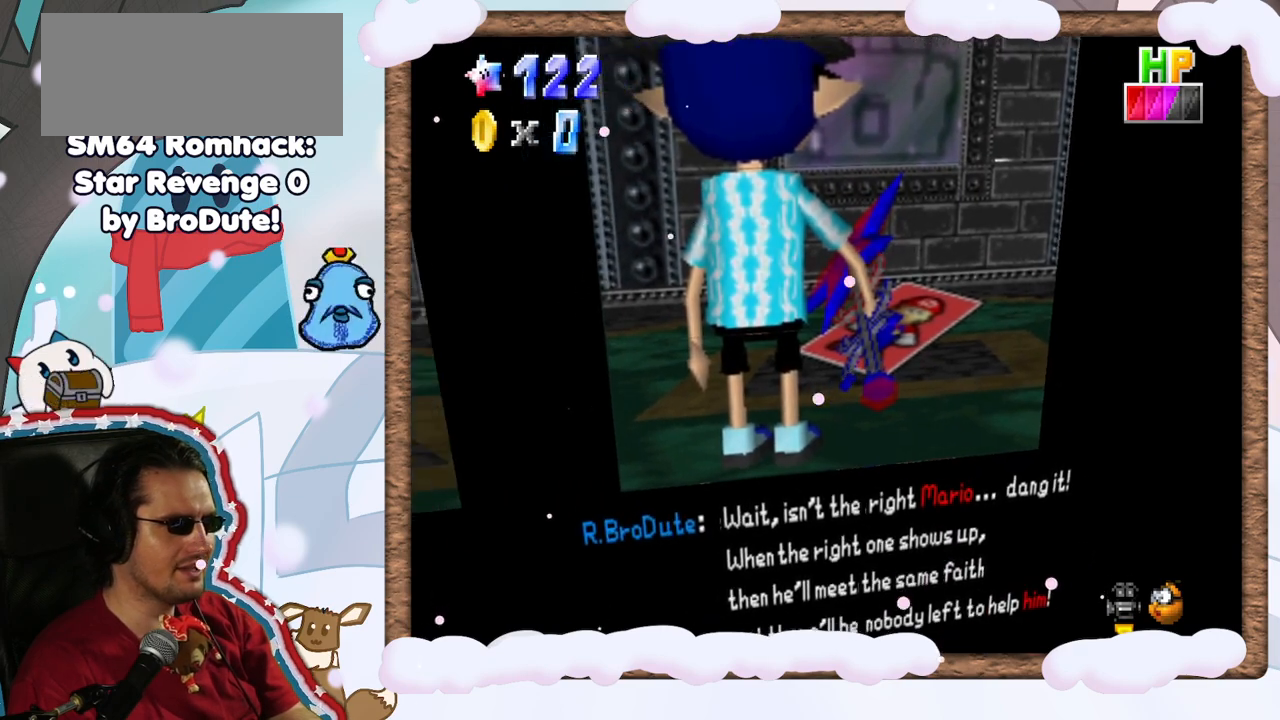
{"buttons": [], "left_stick": "down", "events": [[50, "left_stick", "center"], [300, "left_stick", "down"]]}
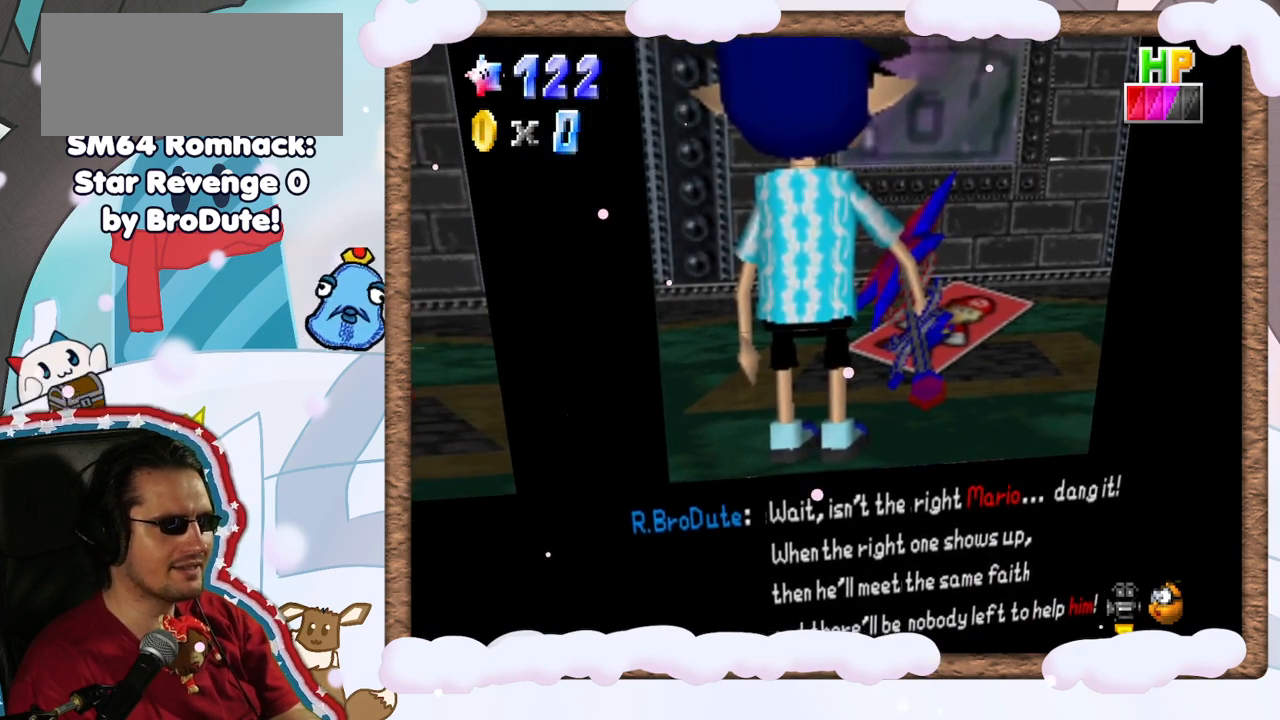
{"buttons": [], "left_stick": "center", "events": [[267, "left_stick", "center"]]}
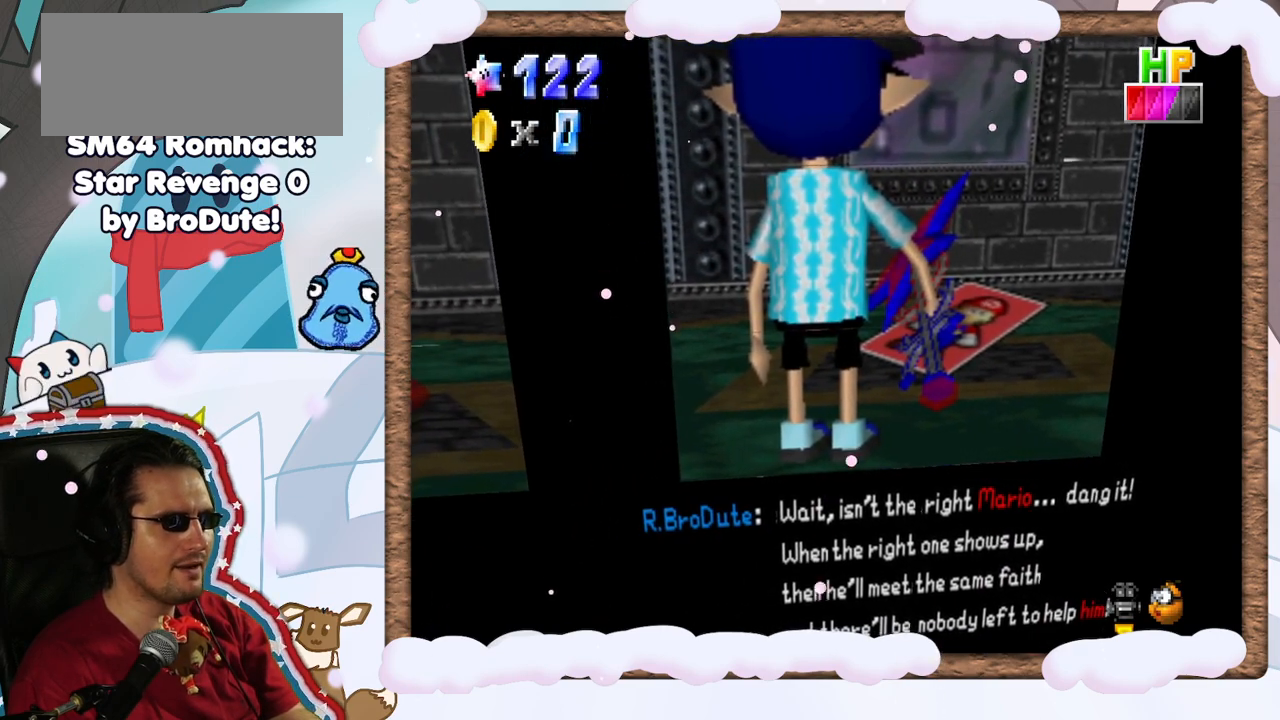
{"buttons": [], "left_stick": "center", "events": [[167, "left_stick", "right"], [250, "left_stick", "center"]]}
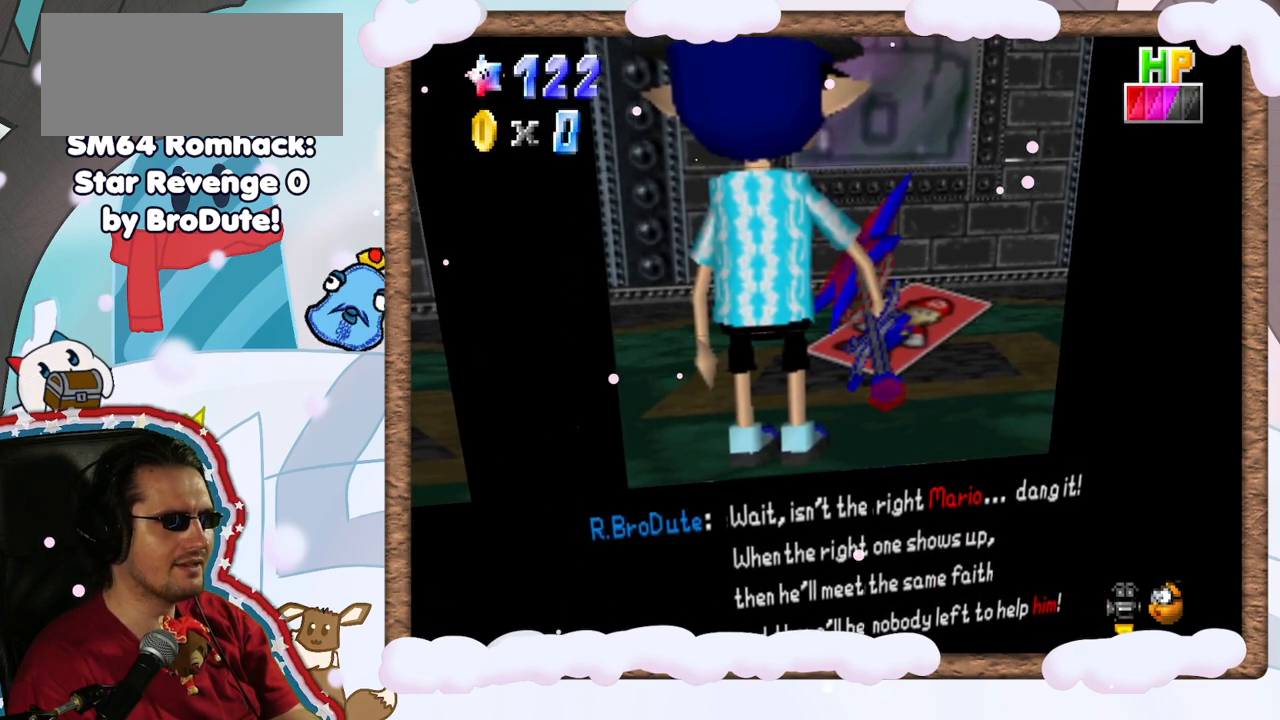
{"buttons": [], "left_stick": "center", "events": []}
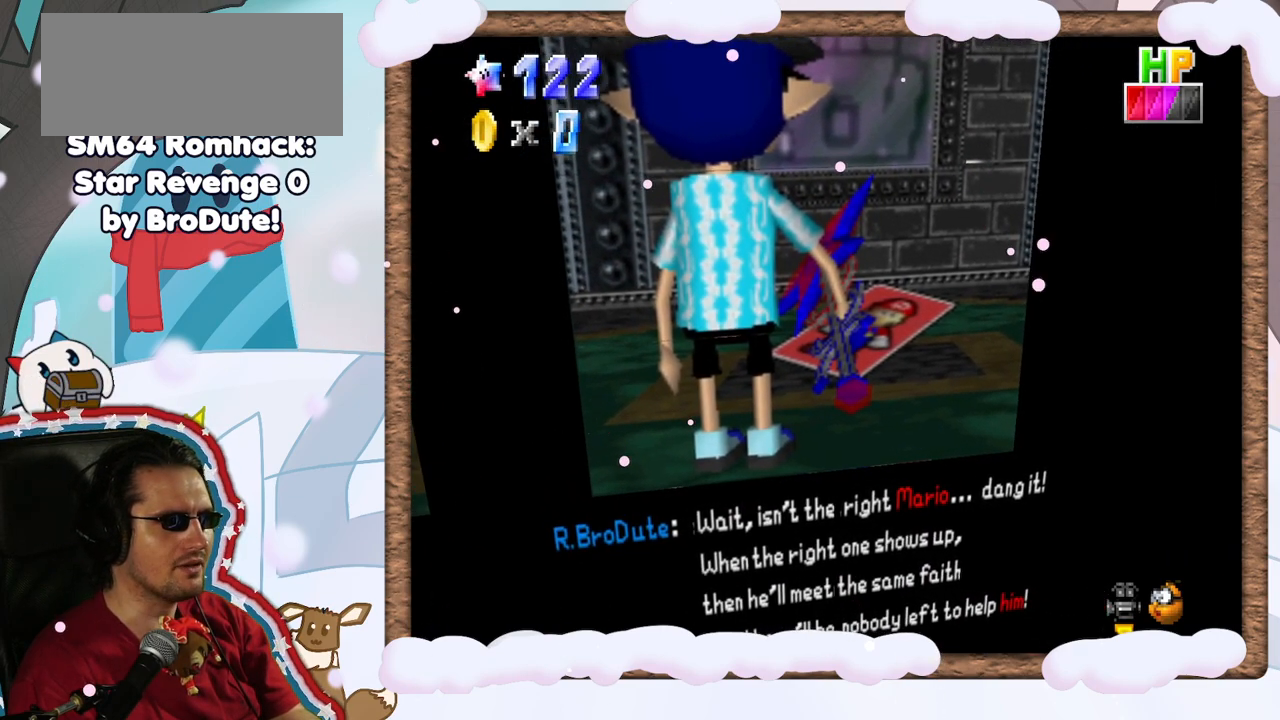
{"buttons": [], "left_stick": "right", "events": [[233, "left_stick", "right"]]}
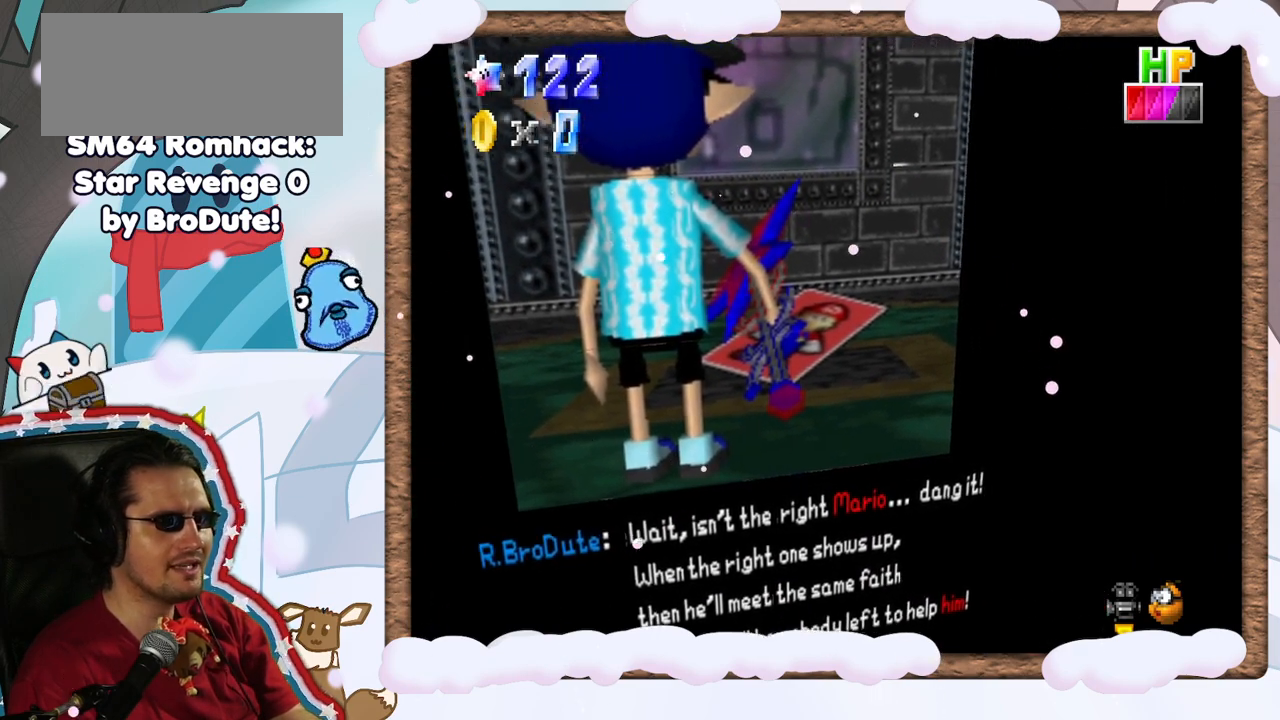
{"buttons": [], "left_stick": "right", "events": []}
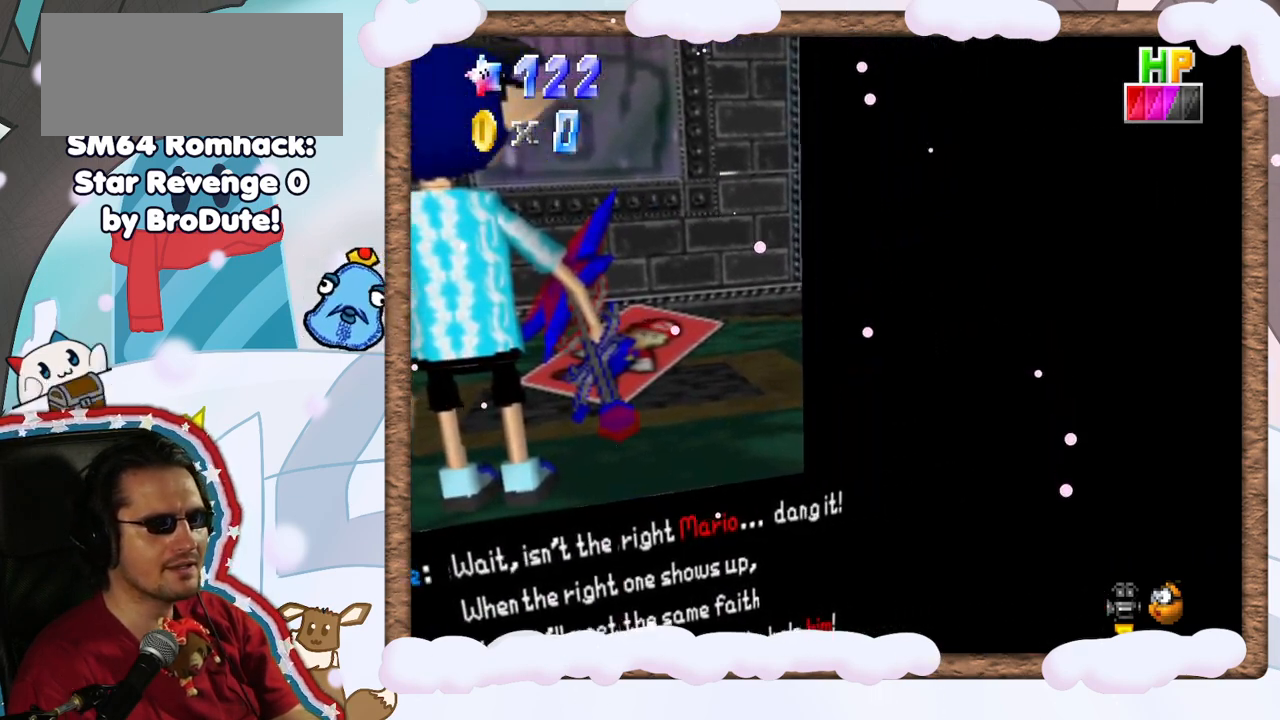
{"buttons": [], "left_stick": "right", "events": []}
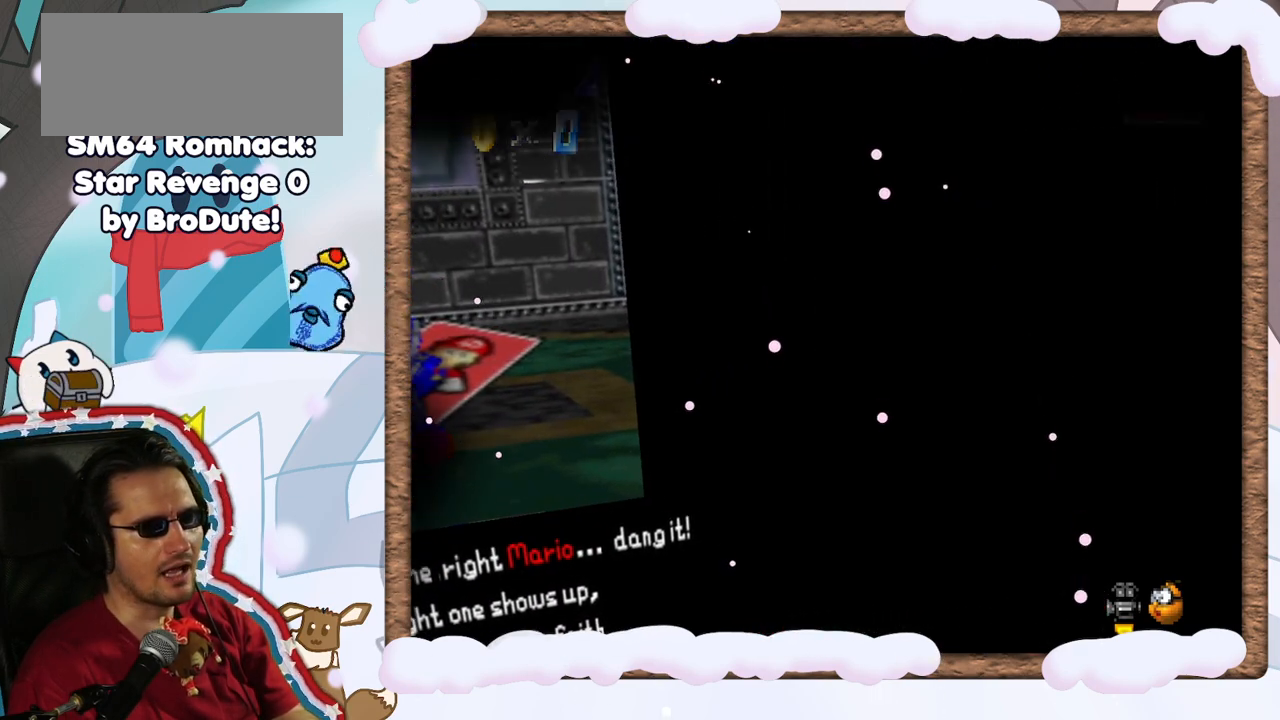
{"buttons": [], "left_stick": "center", "events": [[467, "left_stick", "center"]]}